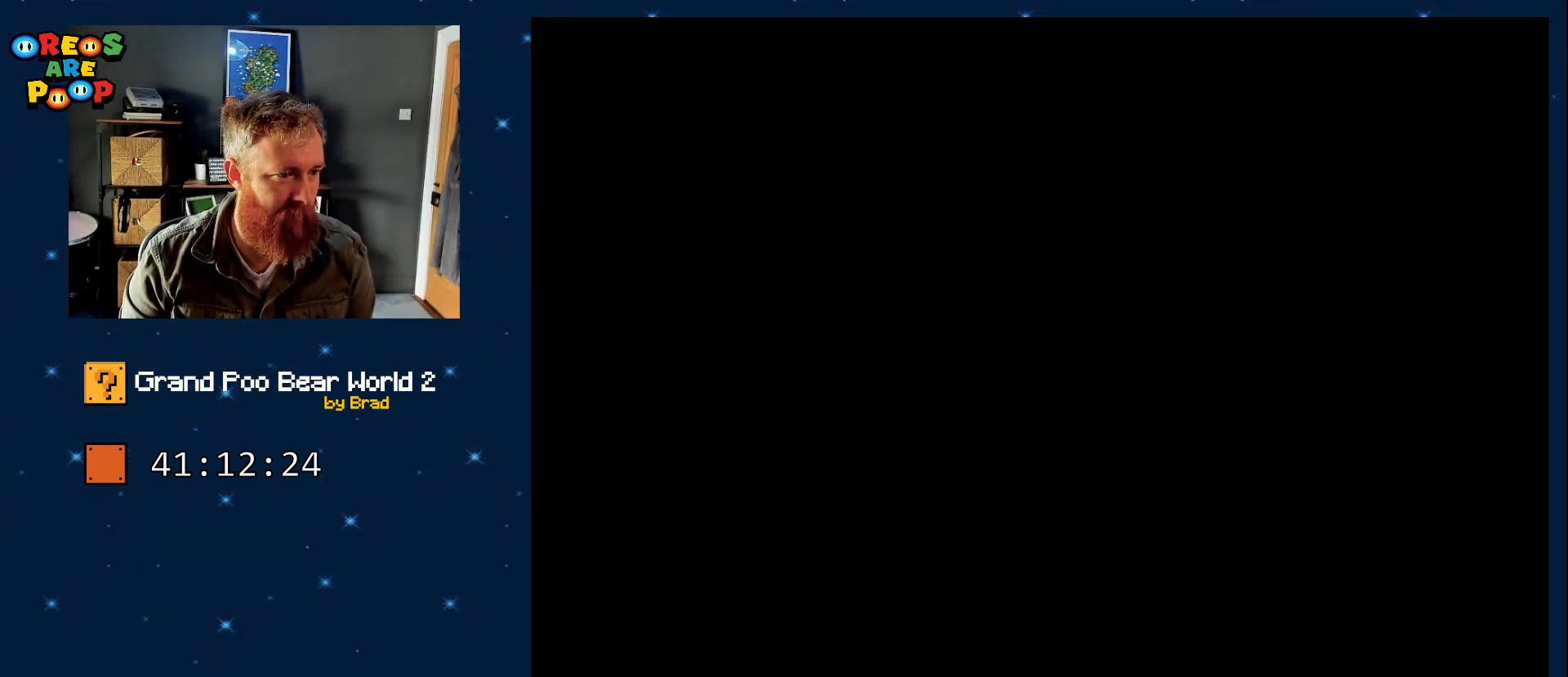
Gameplay with a controller (Nintendo layout); each line is a JSON object with the inputs held at the frame after it. "events" lists button and stick changes between this image and that frame as [ms after this image, input, new state], when the widget could be followed in between. Not read: L1 L3 R1 R3 SELECT START.
{"buttons": [], "events": []}
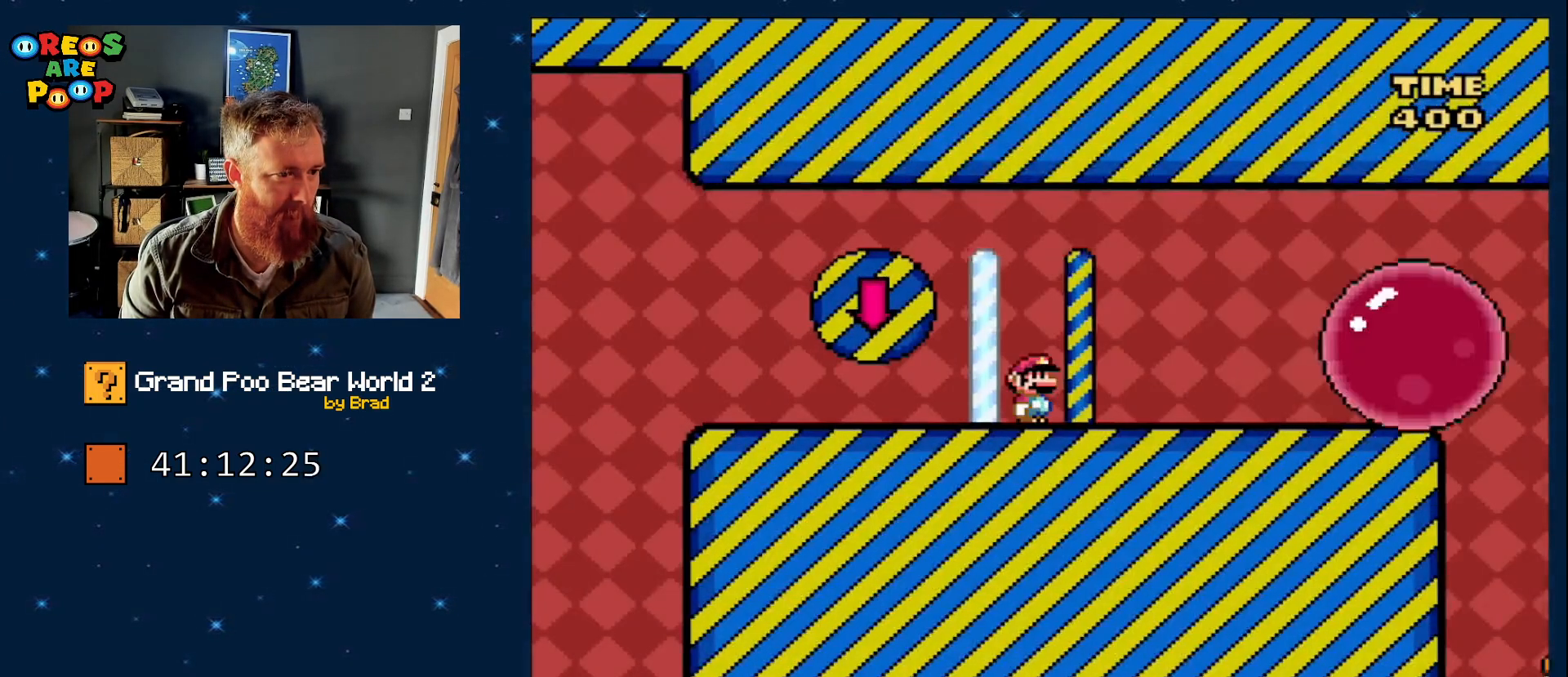
{"buttons": [], "events": []}
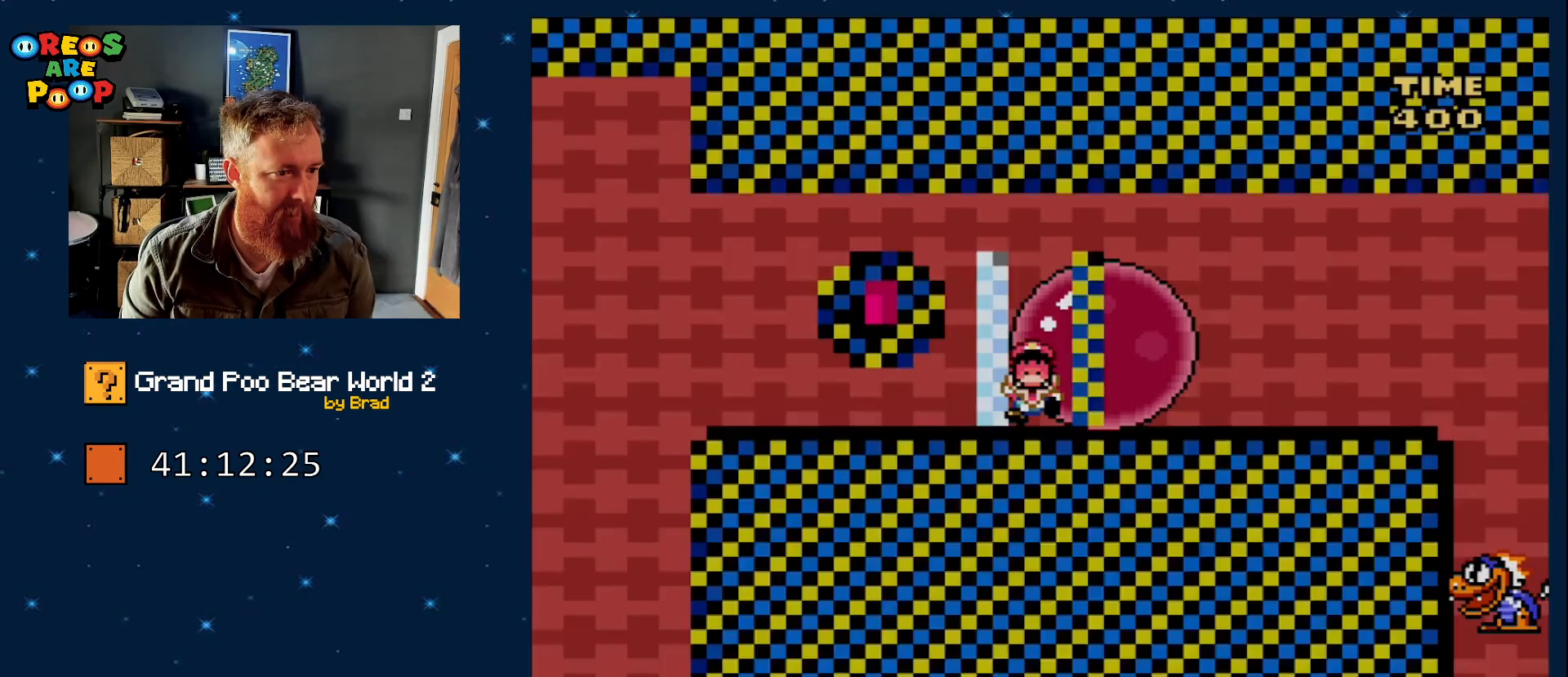
{"buttons": [], "events": []}
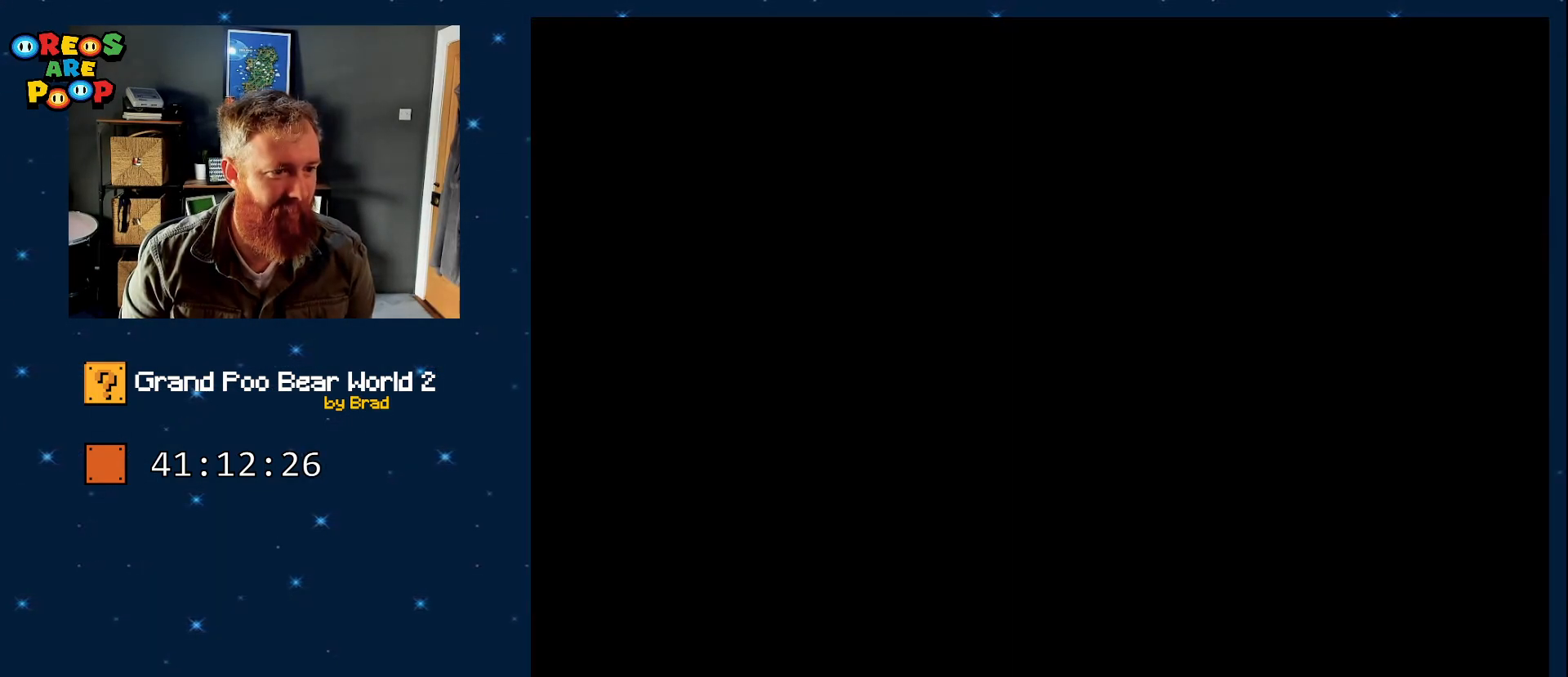
{"buttons": [], "events": [[383, "A", "down"], [450, "A", "up"]]}